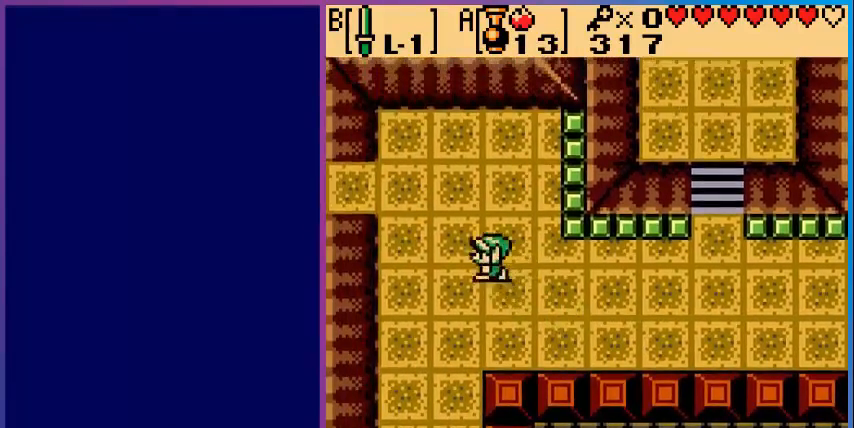
Gameplay with a controller (Nintendo layout); each line is a JSON object with the inputs held at the frame after it. "events" lists button and stick changes between this image and that frame as [ms after this image, input, new state], when the widget could be followed in between. Not read: L3 R3.
{"buttons": ["DPAD_UP", "DPAD_LEFT"], "events": []}
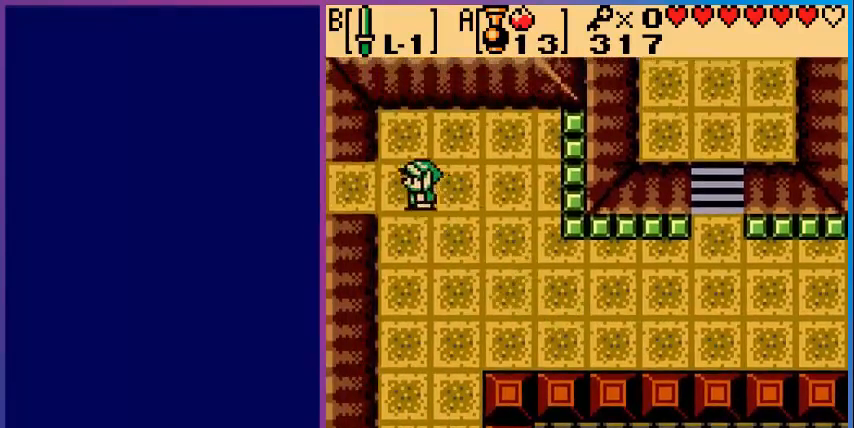
{"buttons": [], "events": [[40, "DPAD_LEFT", "up"], [80, "DPAD_UP", "up"], [320, "DPAD_LEFT", "down"], [480, "DPAD_LEFT", "up"]]}
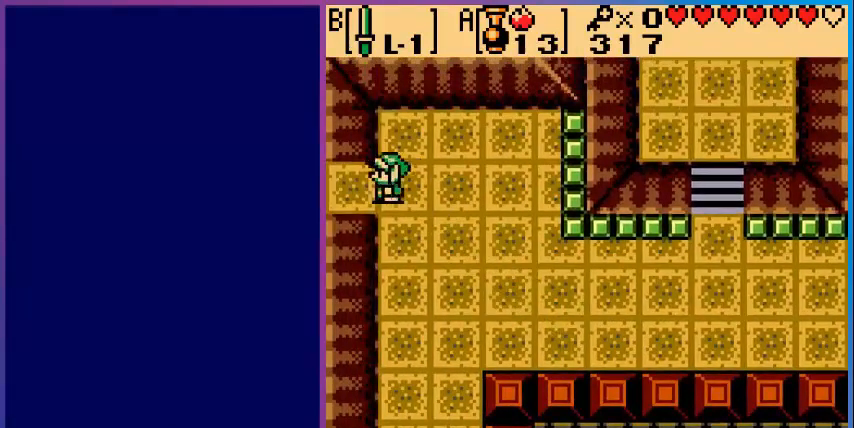
{"buttons": ["DPAD_LEFT"], "events": [[200, "DPAD_LEFT", "down"]]}
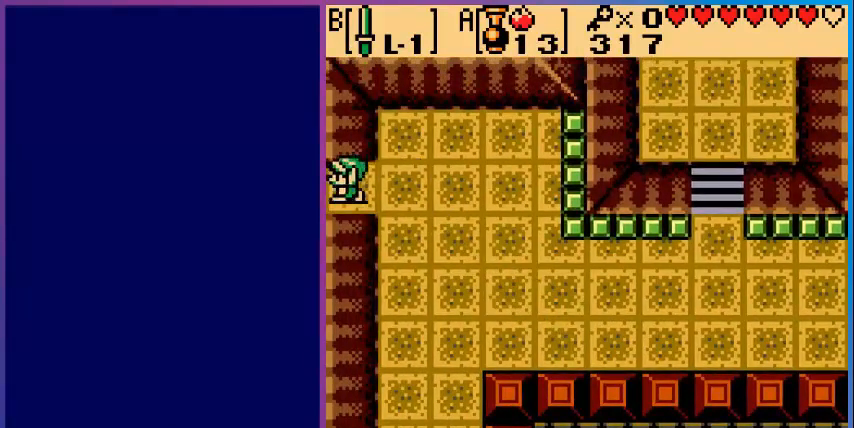
{"buttons": [], "events": [[240, "DPAD_LEFT", "up"]]}
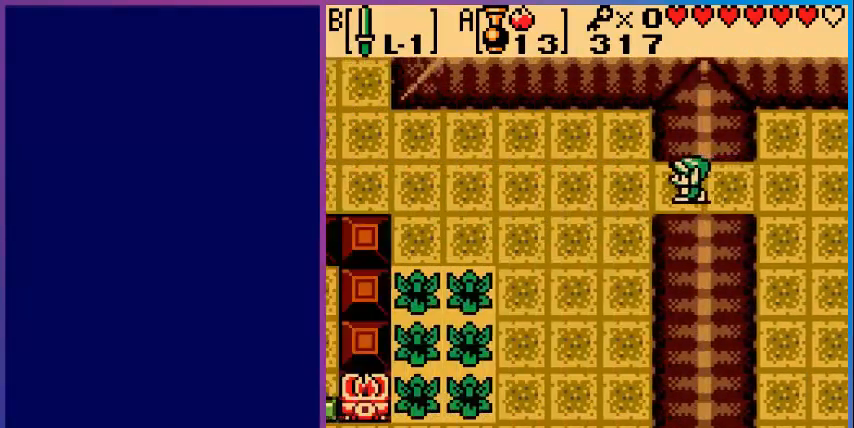
{"buttons": ["DPAD_LEFT"], "events": [[360, "DPAD_LEFT", "down"]]}
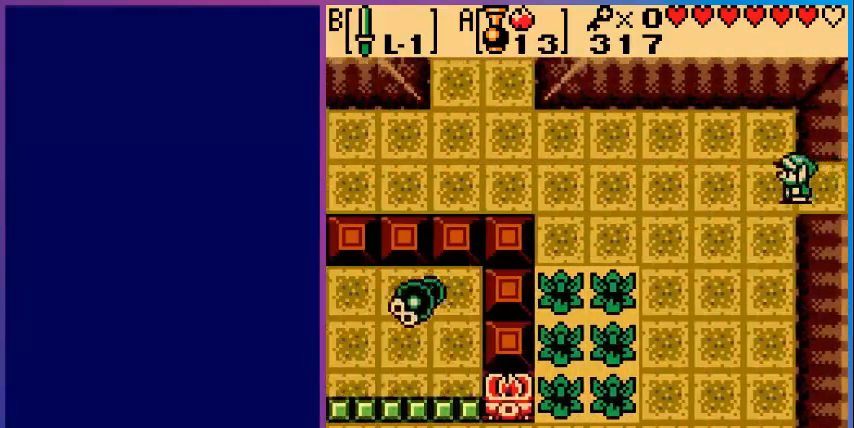
{"buttons": ["DPAD_LEFT"], "events": []}
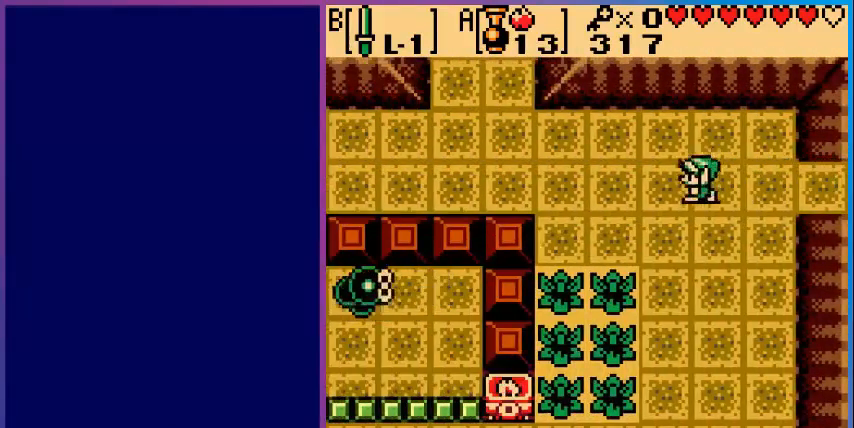
{"buttons": ["DPAD_LEFT"], "events": []}
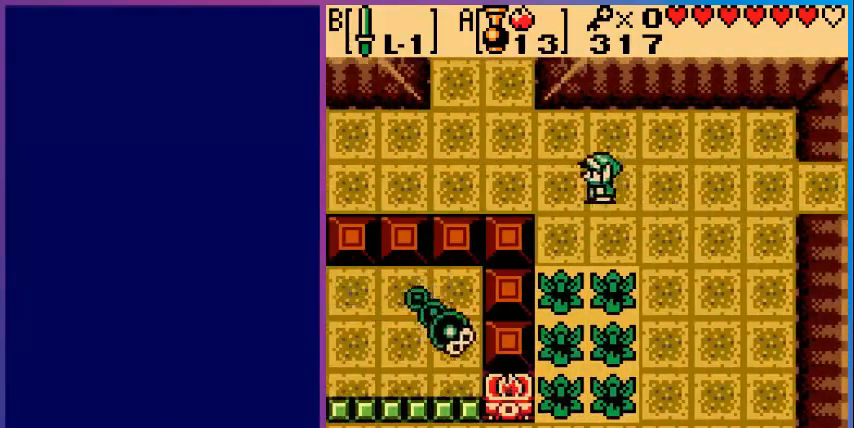
{"buttons": ["DPAD_UP"], "events": [[280, "DPAD_UP", "down"], [480, "DPAD_LEFT", "up"]]}
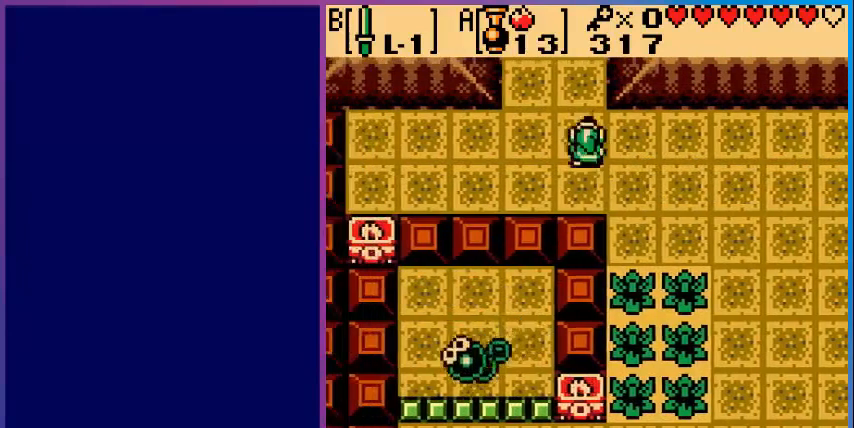
{"buttons": ["DPAD_UP"], "events": []}
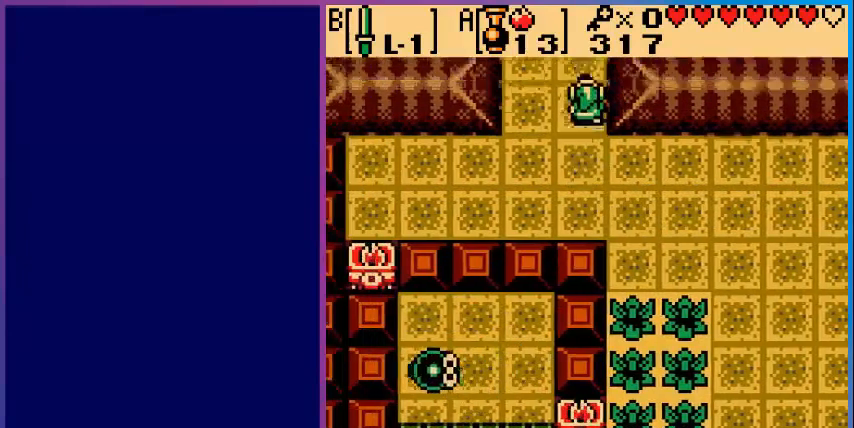
{"buttons": [], "events": [[80, "DPAD_UP", "up"]]}
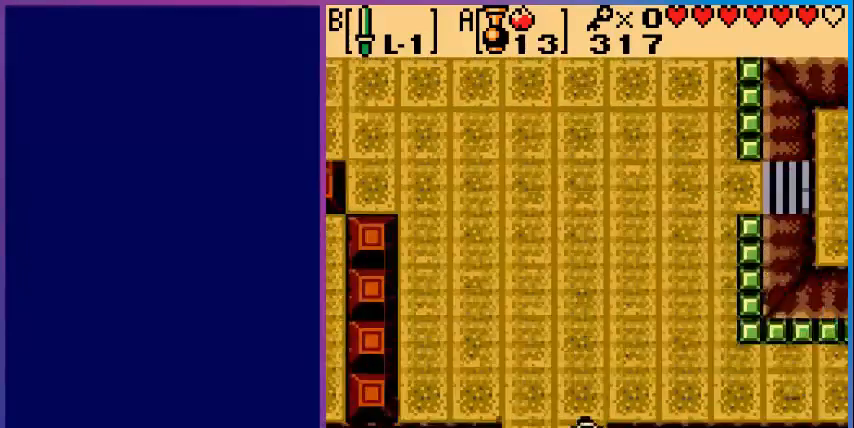
{"buttons": ["DPAD_UP"], "events": [[40, "DPAD_UP", "down"]]}
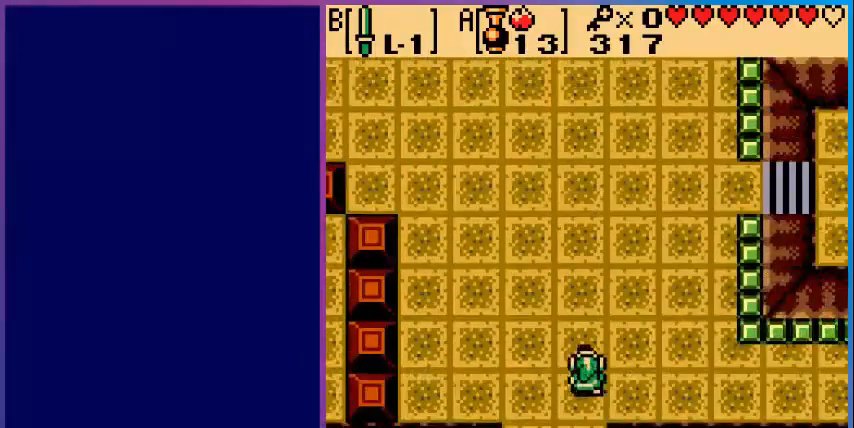
{"buttons": ["DPAD_UP", "DPAD_RIGHT"], "events": [[80, "DPAD_RIGHT", "down"]]}
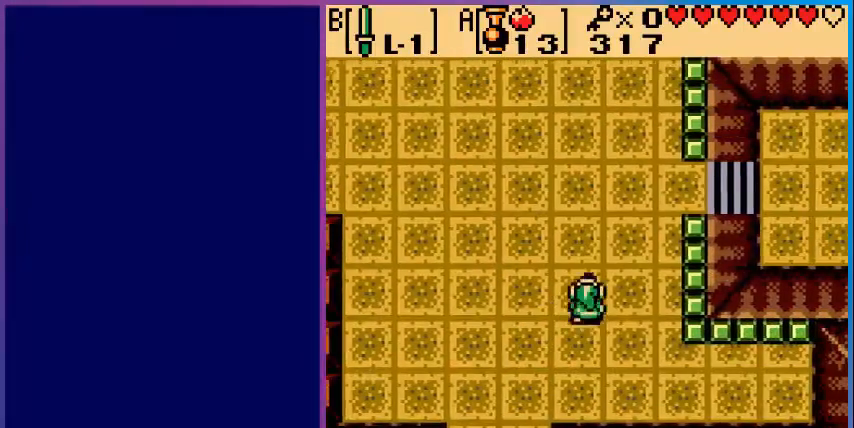
{"buttons": ["DPAD_UP", "DPAD_RIGHT"], "events": []}
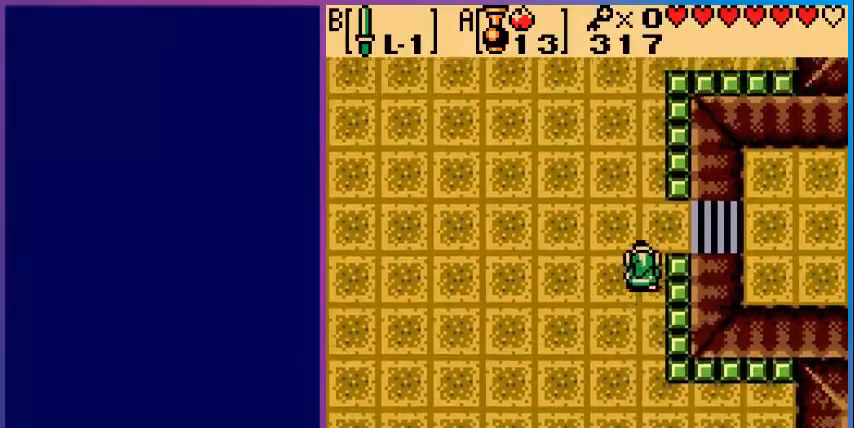
{"buttons": ["DPAD_RIGHT"], "events": [[280, "DPAD_UP", "up"]]}
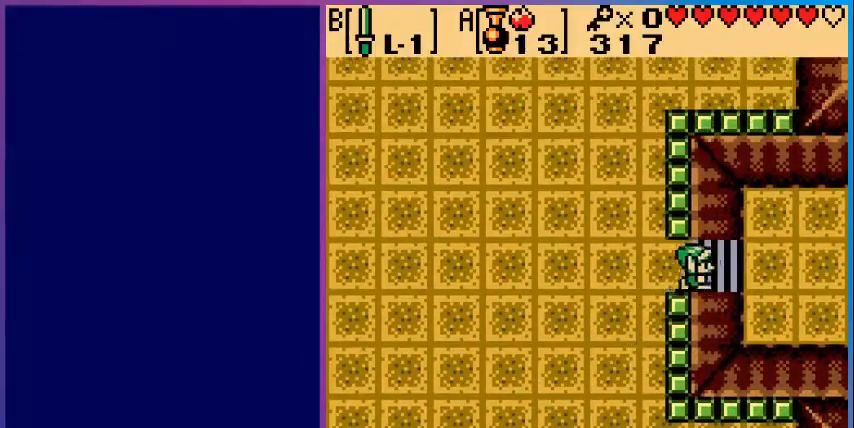
{"buttons": ["DPAD_RIGHT"], "events": []}
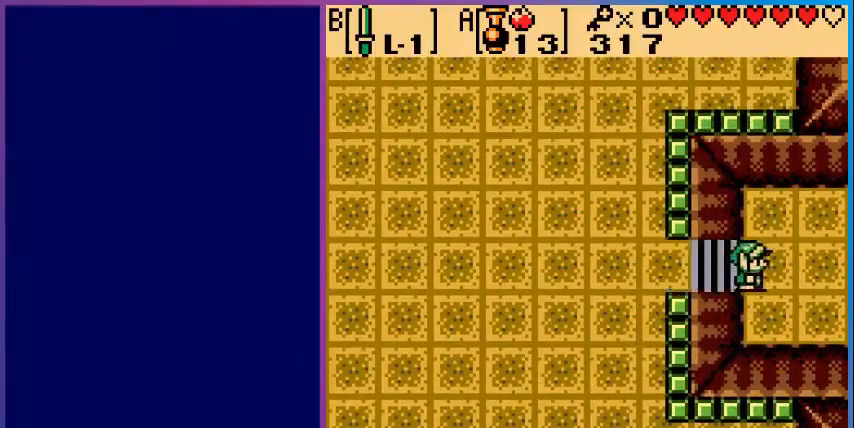
{"buttons": ["DPAD_RIGHT"], "events": []}
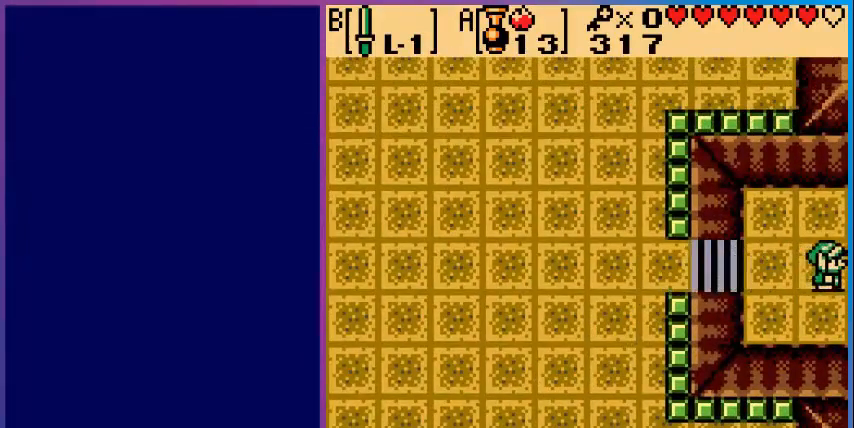
{"buttons": [], "events": [[120, "DPAD_RIGHT", "up"]]}
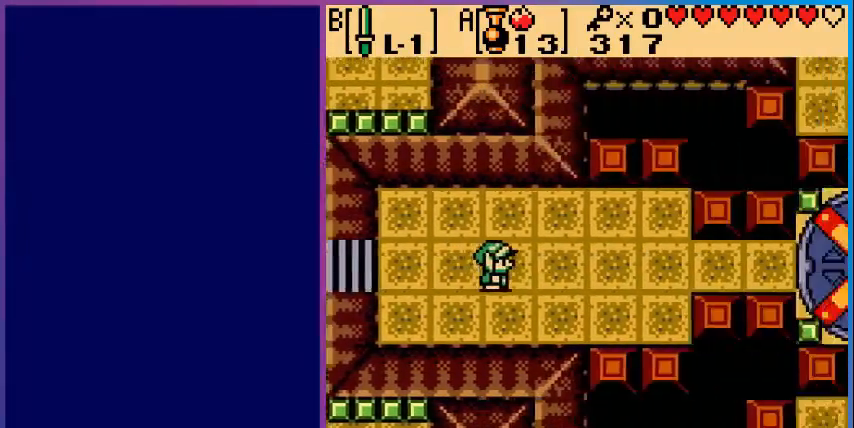
{"buttons": ["DPAD_RIGHT"], "events": [[80, "DPAD_RIGHT", "down"]]}
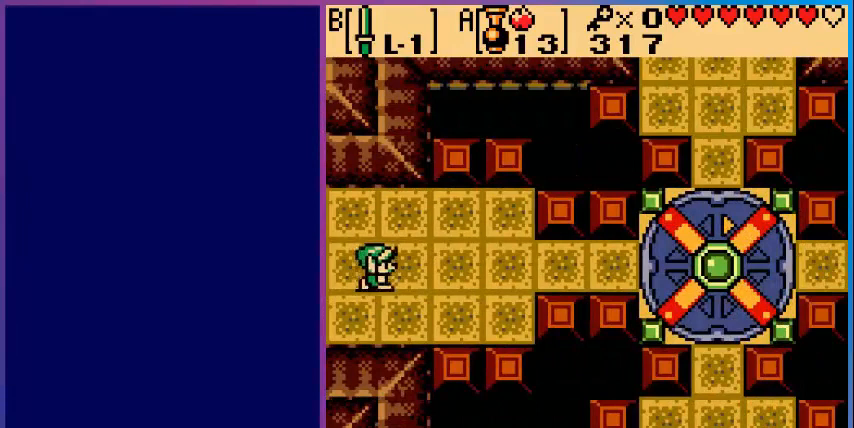
{"buttons": ["DPAD_RIGHT"], "events": []}
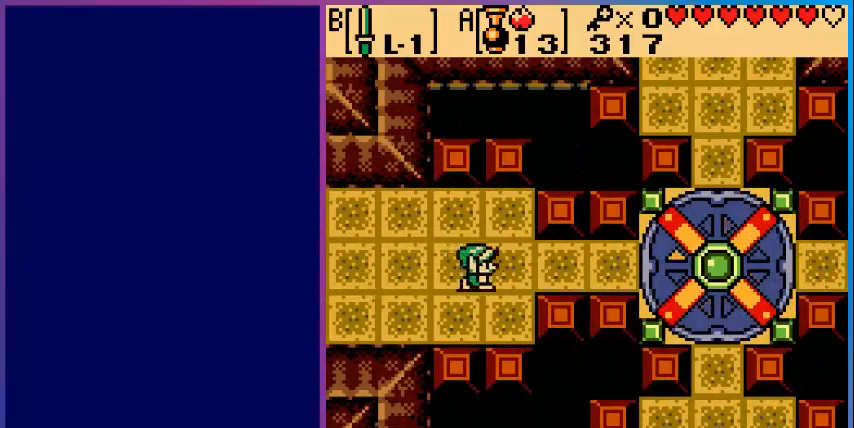
{"buttons": ["DPAD_RIGHT"], "events": []}
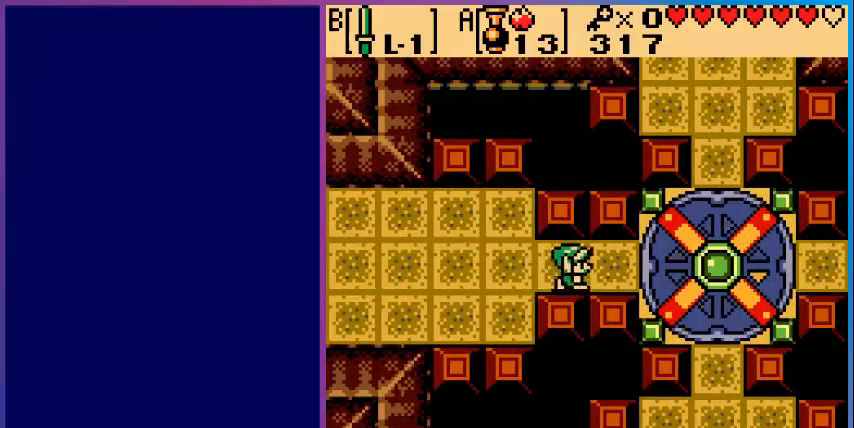
{"buttons": ["DPAD_RIGHT"], "events": []}
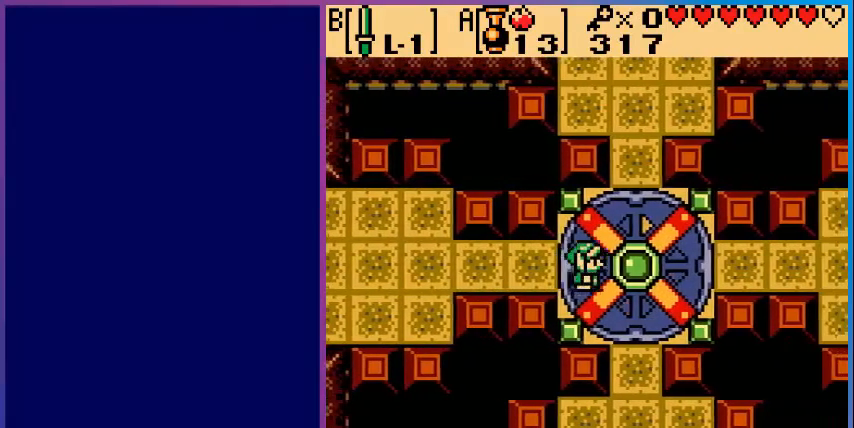
{"buttons": [], "events": [[320, "DPAD_RIGHT", "up"]]}
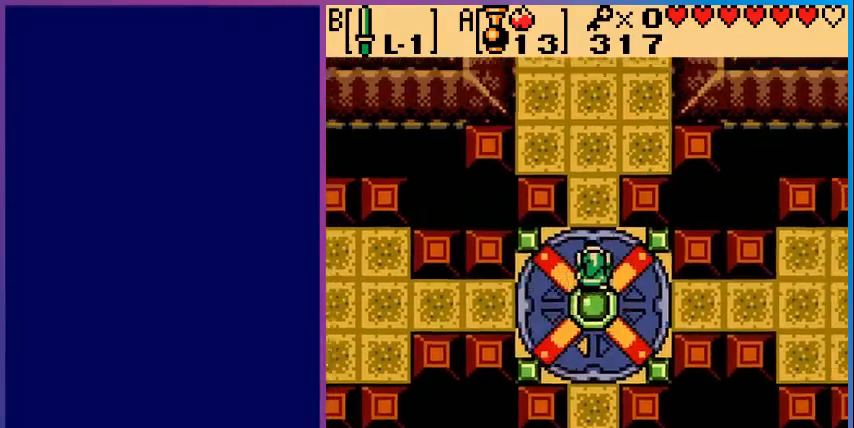
{"buttons": ["DPAD_UP"], "events": [[40, "DPAD_UP", "down"]]}
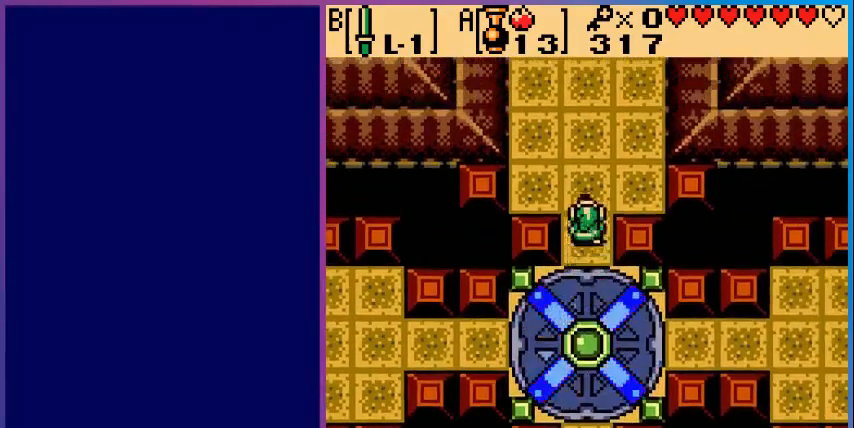
{"buttons": ["DPAD_UP"], "events": []}
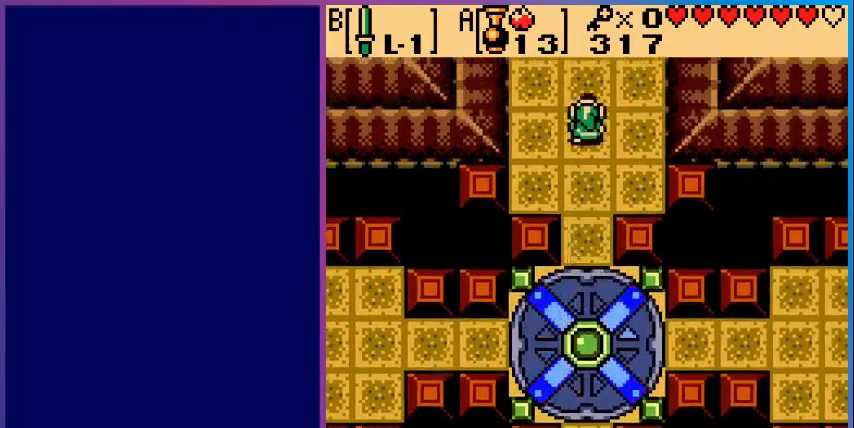
{"buttons": ["DPAD_UP"], "events": []}
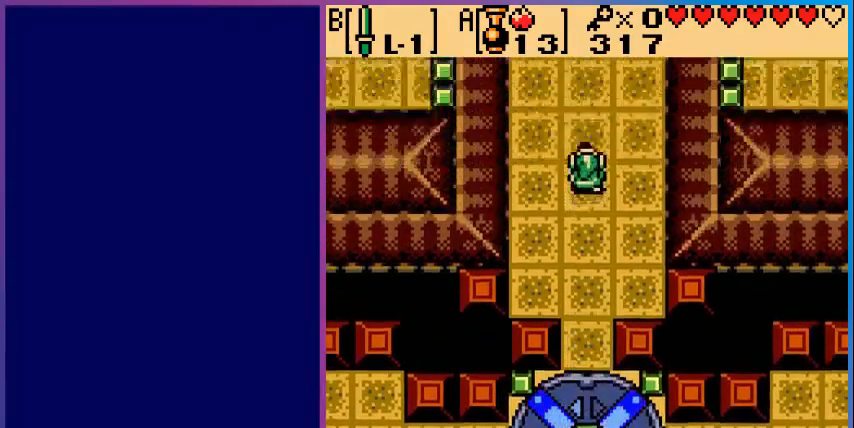
{"buttons": [], "events": [[120, "DPAD_UP", "up"]]}
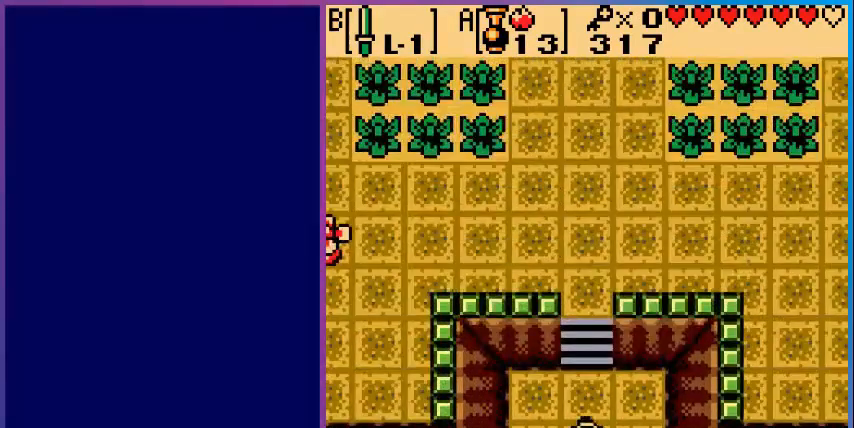
{"buttons": ["DPAD_UP"], "events": [[40, "DPAD_UP", "down"]]}
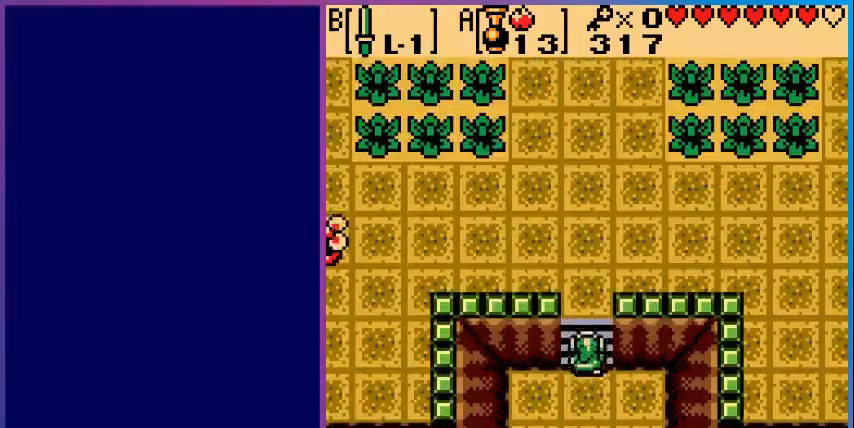
{"buttons": ["DPAD_UP"], "events": []}
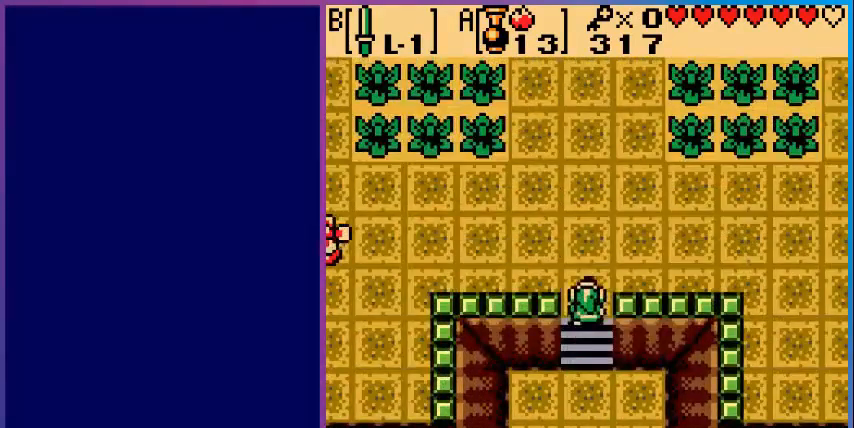
{"buttons": ["DPAD_RIGHT"], "events": [[160, "DPAD_RIGHT", "down"], [440, "DPAD_UP", "up"]]}